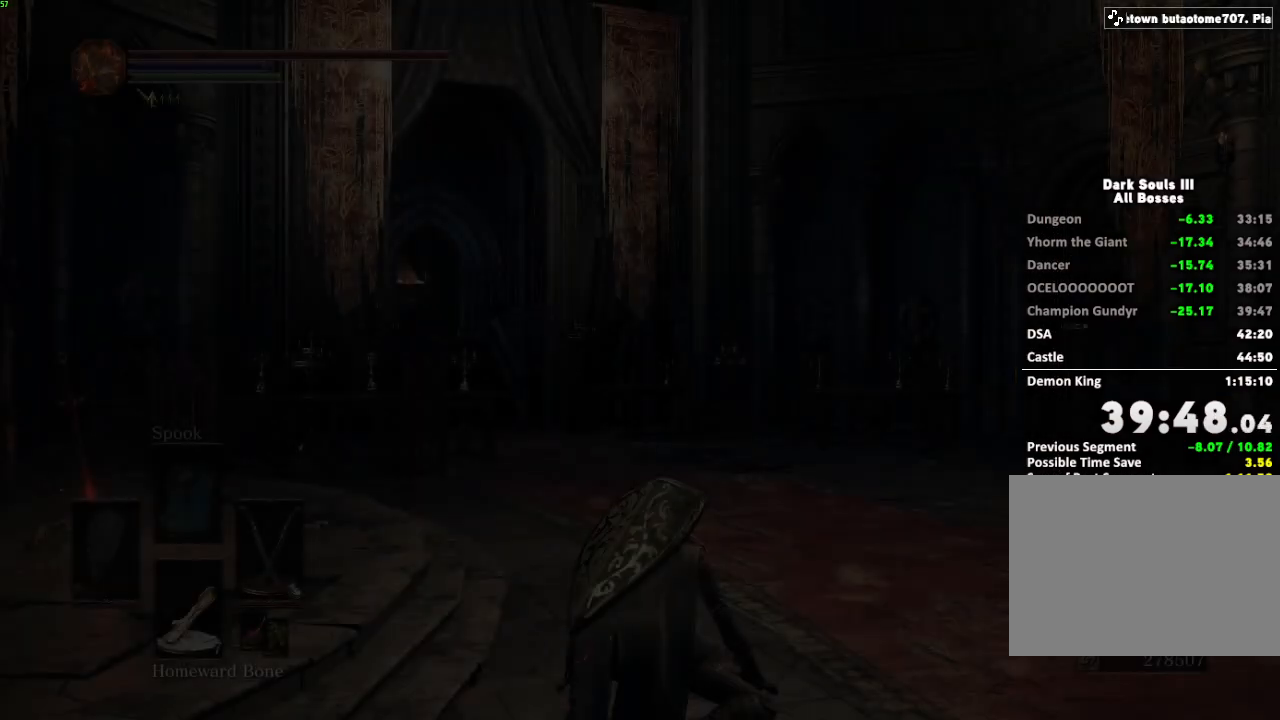
Gameplay with keyboard and mouse; each line is a JSON object with the keys and mouse buttons held at the frame after it. "events" lists presses ("down") and releases ("up") of "a", "d", "down", "e", "escape", "f", "left", "q", "r", "right", "s", "shift", "space", "tab", "up", "w", "x", "z", "mouse_left", "mouse_wheel", "mouse_right", "mouse_mb4" and "mouse_mb5" between this image and that frame as [ms after this image, input, new state], when the widget could be followed in between. "mouse_left", "mouse_wheel", "mouse_right", "mouse_mb4", "mouse_mb5" = the "left", "wheel", "right", "mb4", "mb5" buttons of the "mouse" list. No other keys are recorded. "wheel" means that the mouse wheel is clicked or scrolled. Mouse movement is not recorded.
{"keys": ["space", "w"], "mouse": [], "events": [[167, "space", "down"], [183, "w", "down"]]}
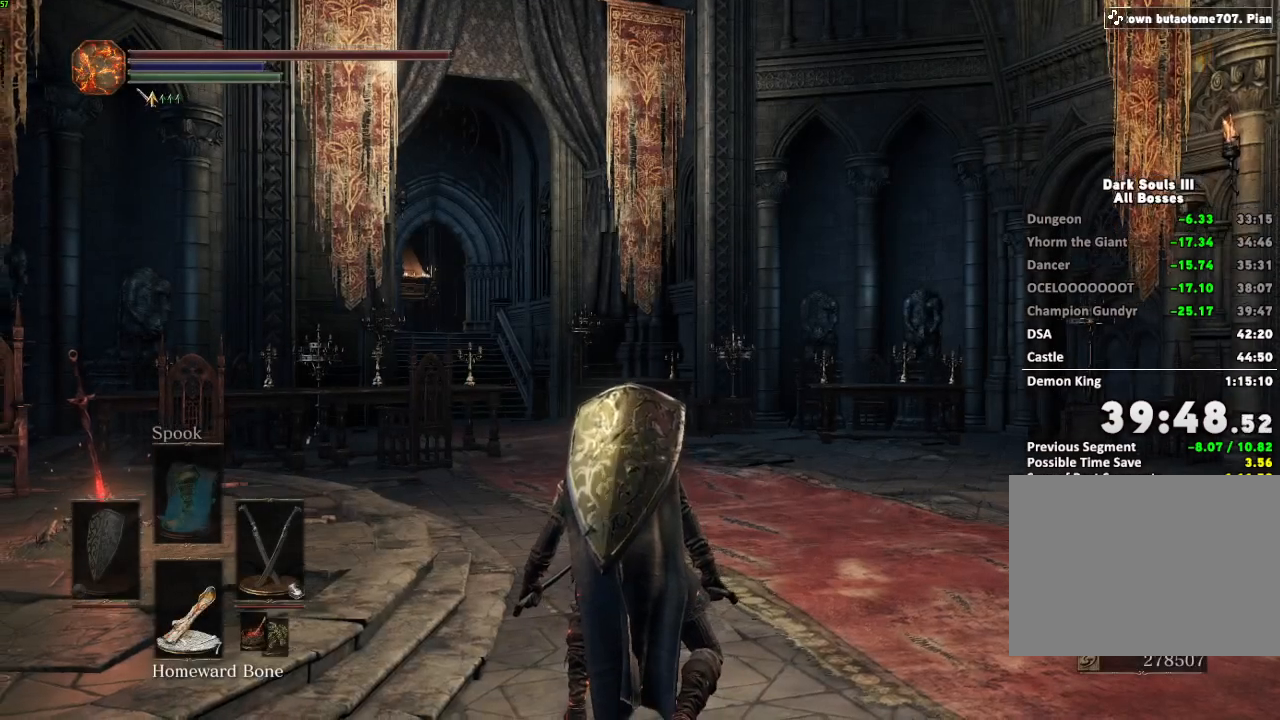
{"keys": ["r", "space", "w"], "mouse": [], "events": [[150, "escape", "down"], [200, "escape", "up"], [267, "e", "down"], [333, "e", "up"], [417, "r", "down"]]}
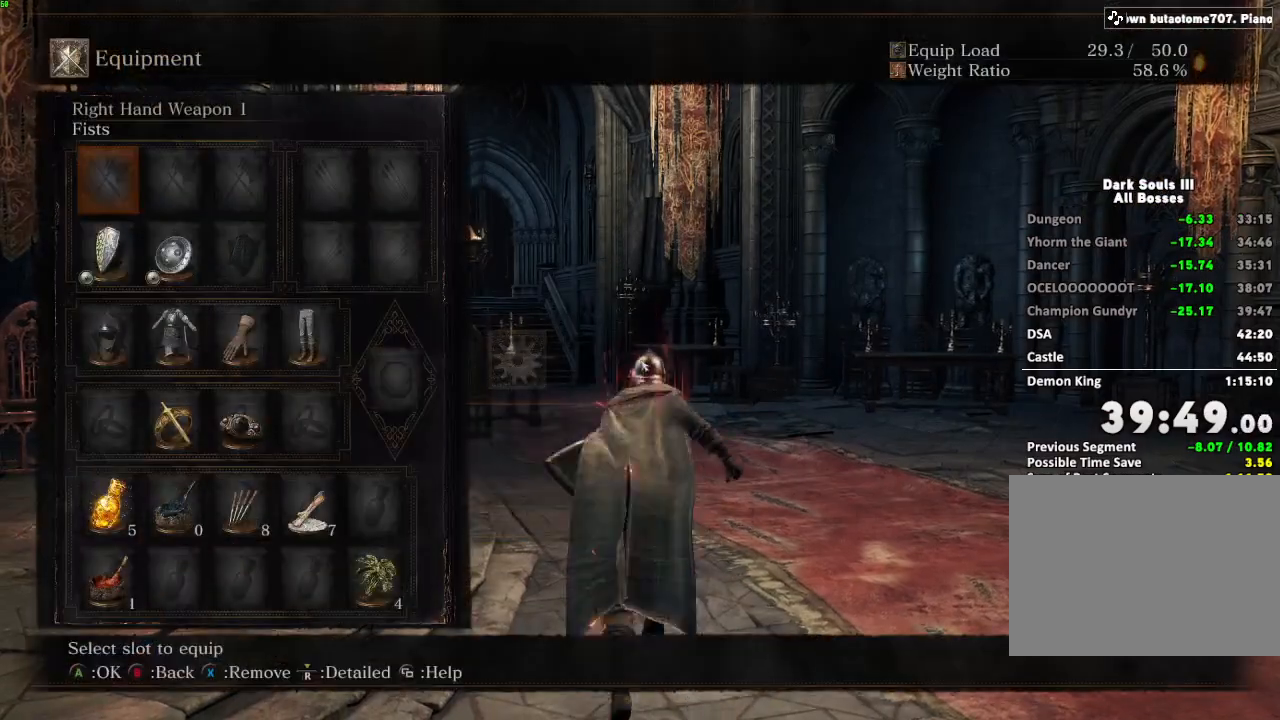
{"keys": ["right", "space", "w"], "mouse": [], "events": [[33, "r", "up"], [100, "right", "down"], [167, "r", "down"], [183, "right", "up"], [283, "r", "up"], [350, "r", "down"], [450, "r", "up"], [450, "right", "down"]]}
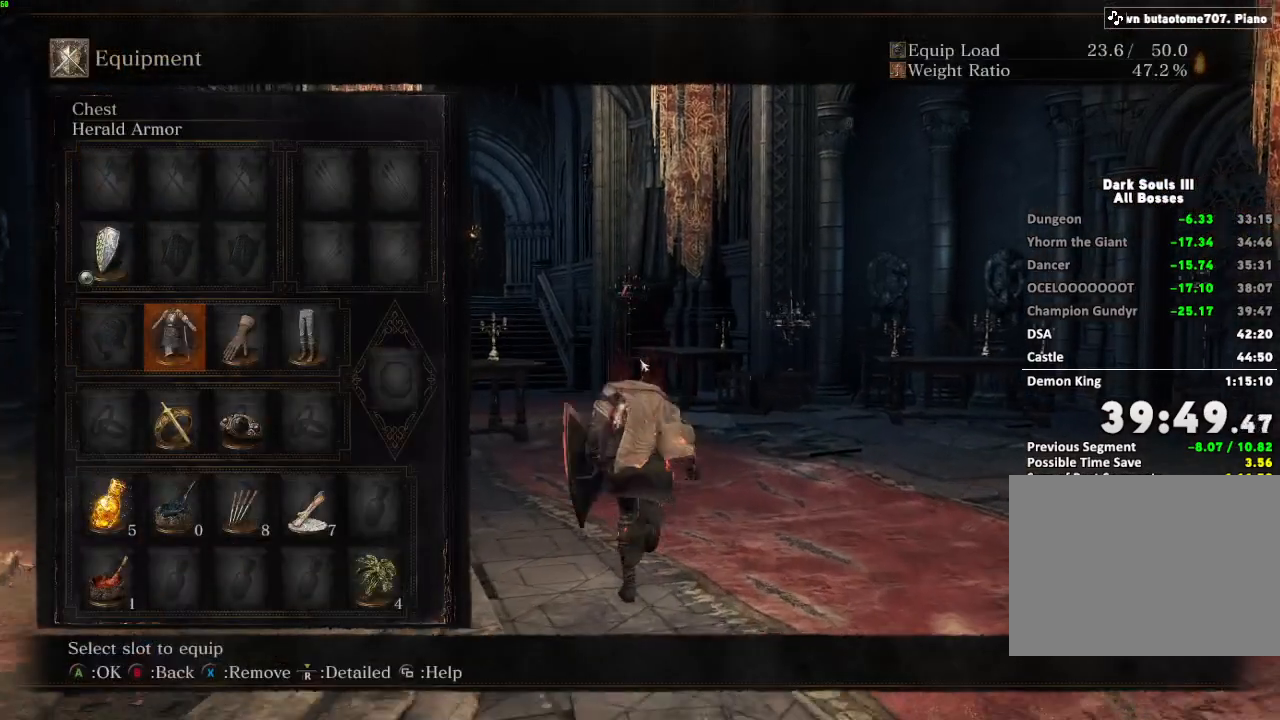
{"keys": ["space", "w"], "mouse": [], "events": [[17, "right", "up"], [33, "r", "down"], [100, "r", "up"], [167, "r", "down"], [250, "r", "up"], [300, "escape", "down"], [367, "escape", "up"]]}
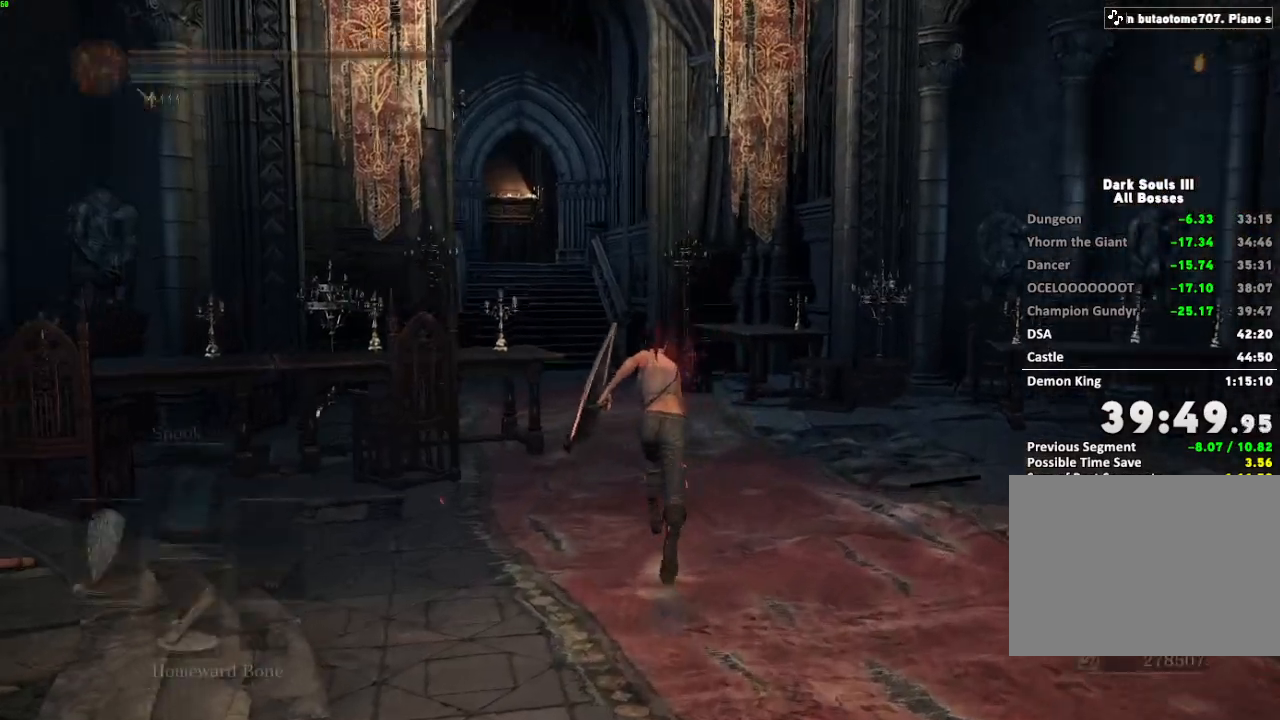
{"keys": ["space", "w"], "mouse": [], "events": []}
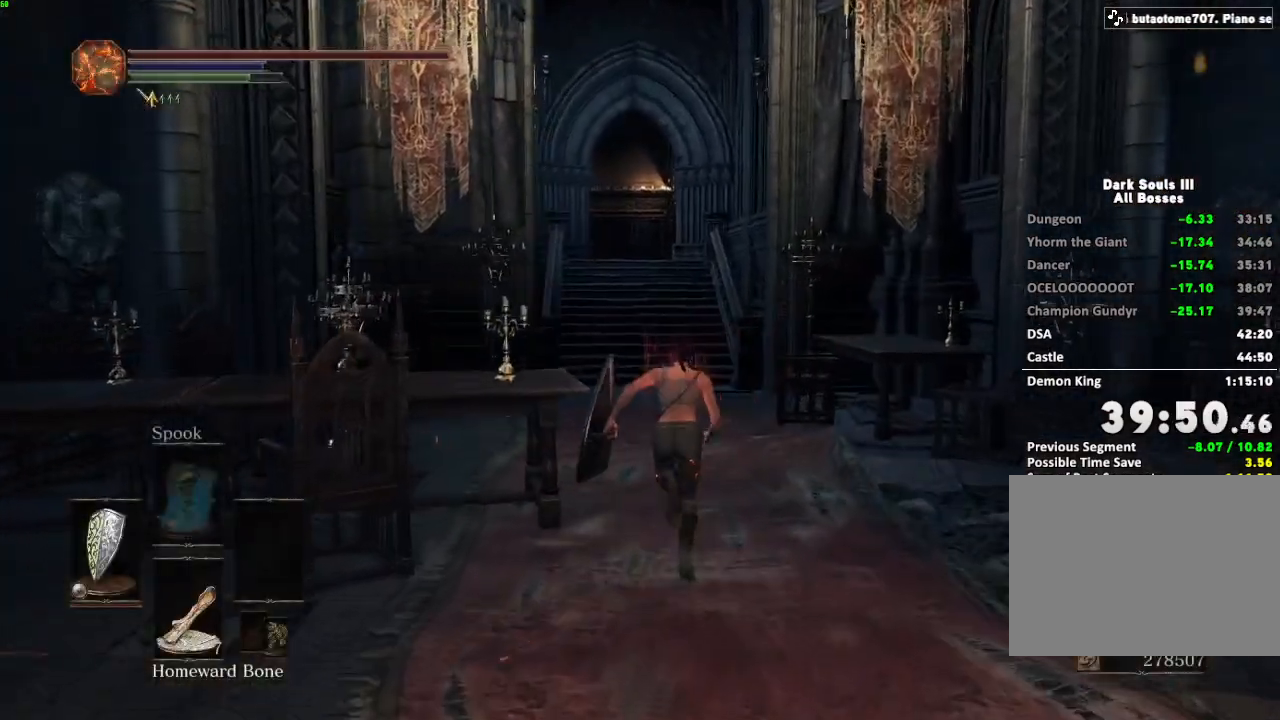
{"keys": ["escape", "space", "w"], "mouse": [], "events": [[433, "escape", "down"]]}
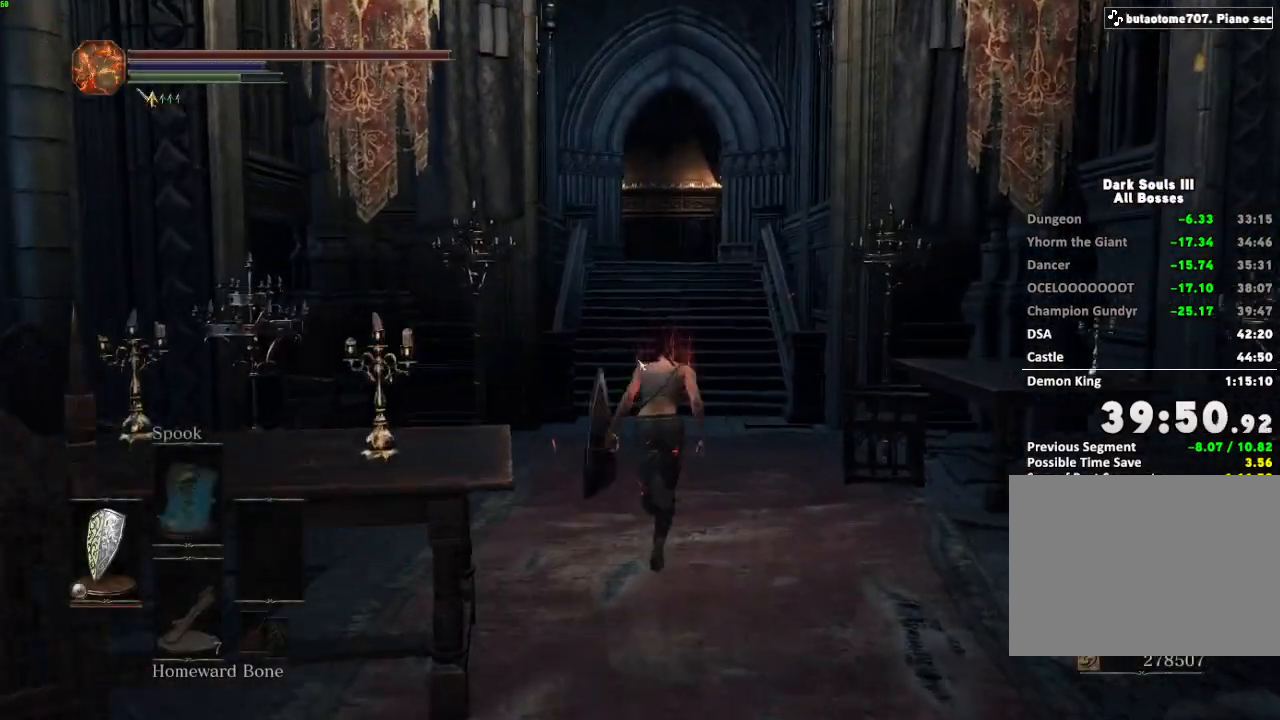
{"keys": ["right", "space", "w"], "mouse": [], "events": [[17, "escape", "up"], [133, "e", "down"], [217, "e", "up"], [467, "right", "down"]]}
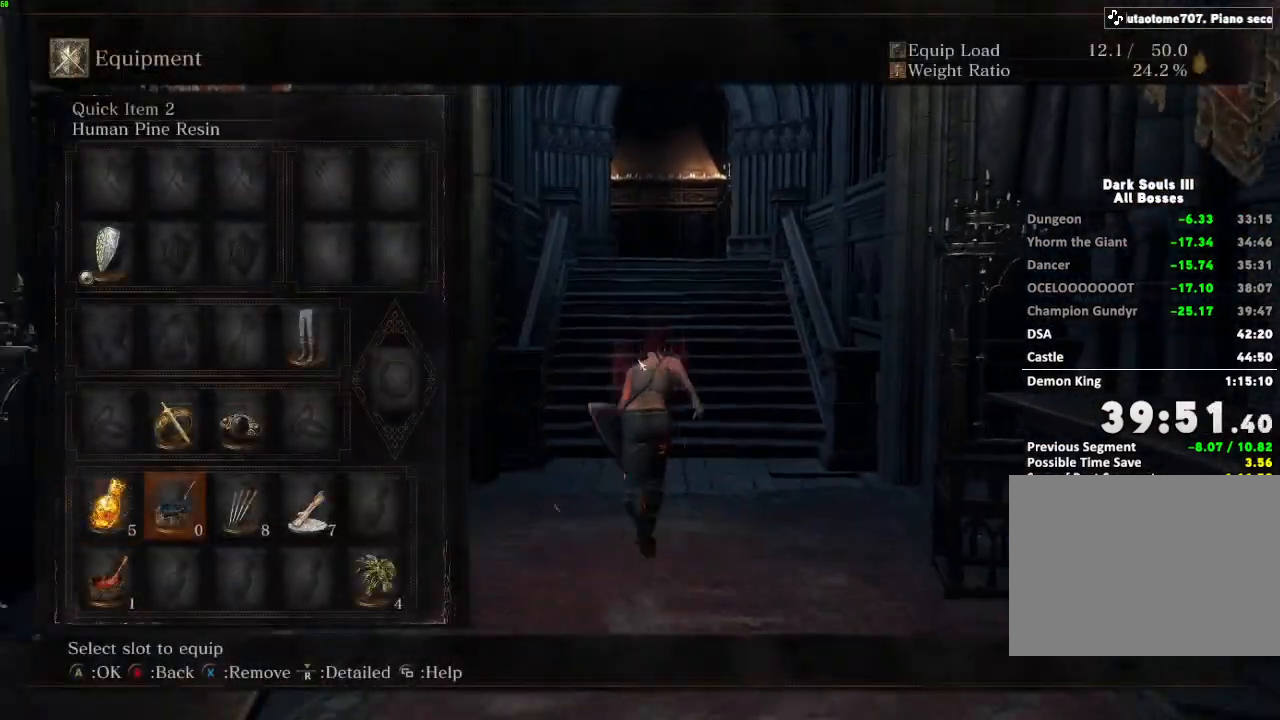
{"keys": ["space", "w"], "mouse": [], "events": [[67, "e", "down"], [67, "right", "up"], [167, "e", "up"]]}
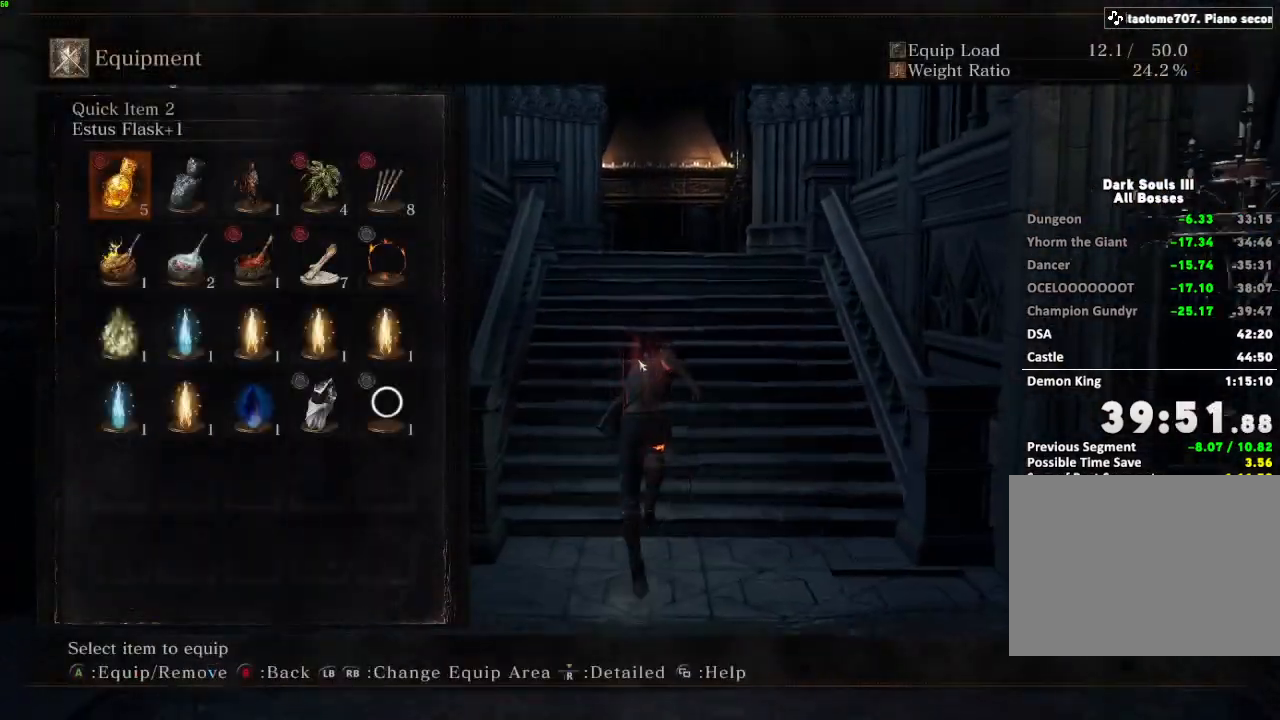
{"keys": ["space", "w"], "mouse": [], "events": [[67, "right", "down"], [150, "e", "down"], [150, "right", "up"], [283, "e", "up"], [317, "escape", "down"], [417, "escape", "up"]]}
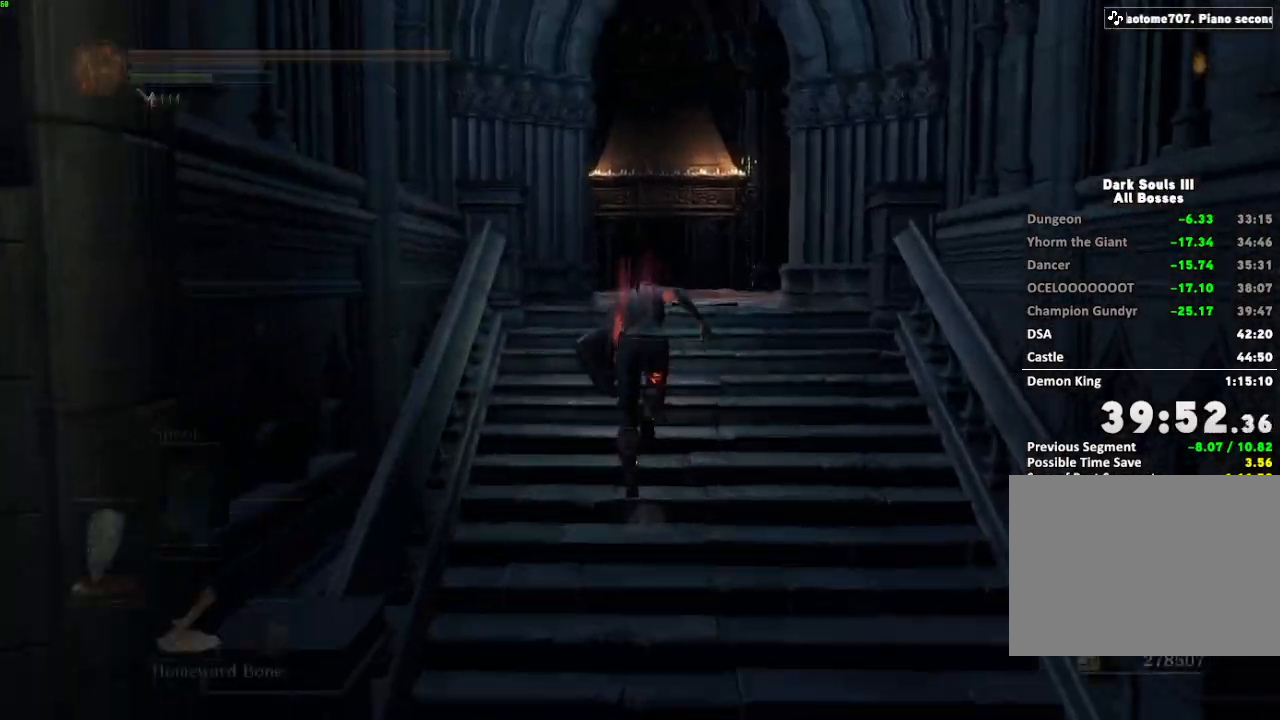
{"keys": ["space", "w"], "mouse": [], "events": []}
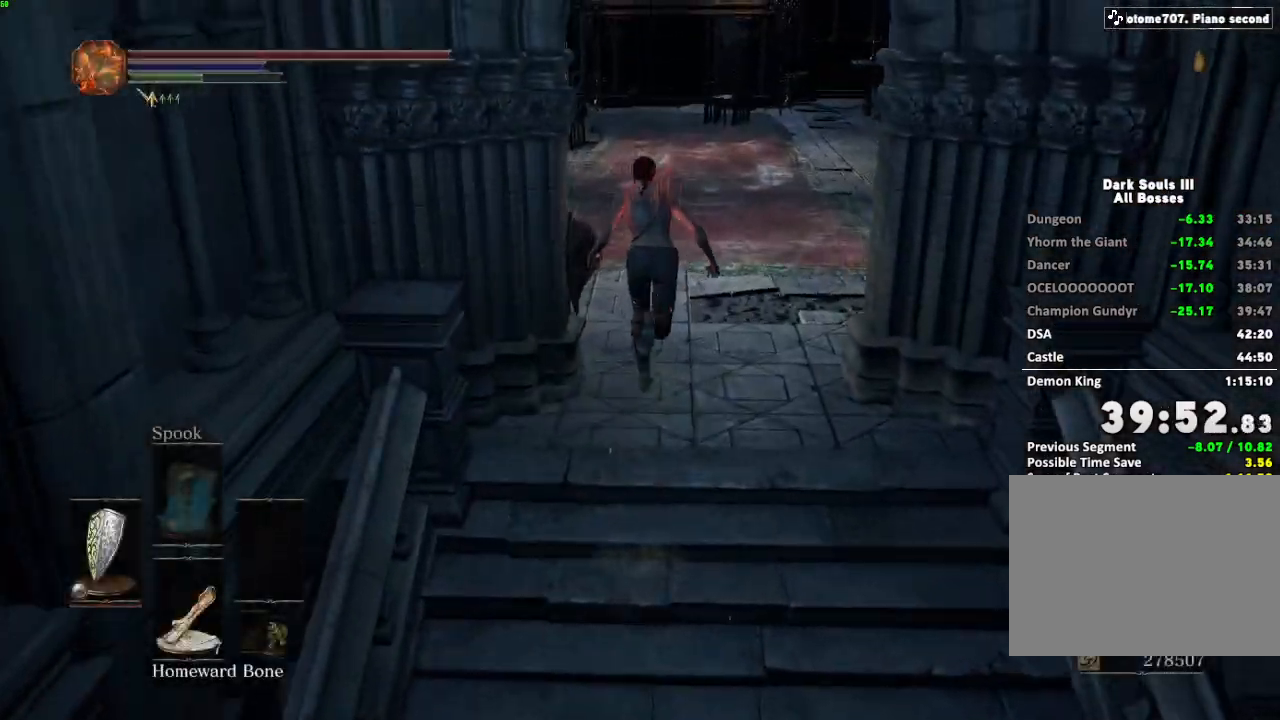
{"keys": ["space", "w"], "mouse": [], "events": []}
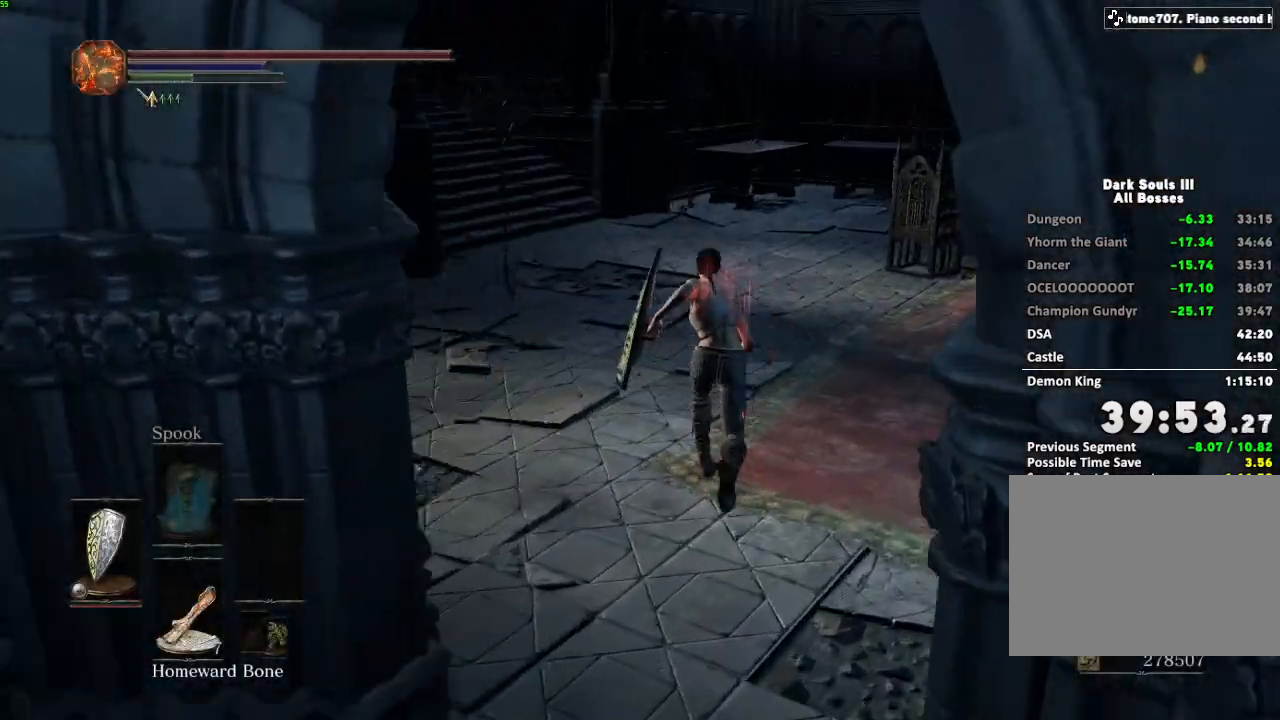
{"keys": ["space", "w"], "mouse": ["right"], "events": [[417, "mouse_right", "down"]]}
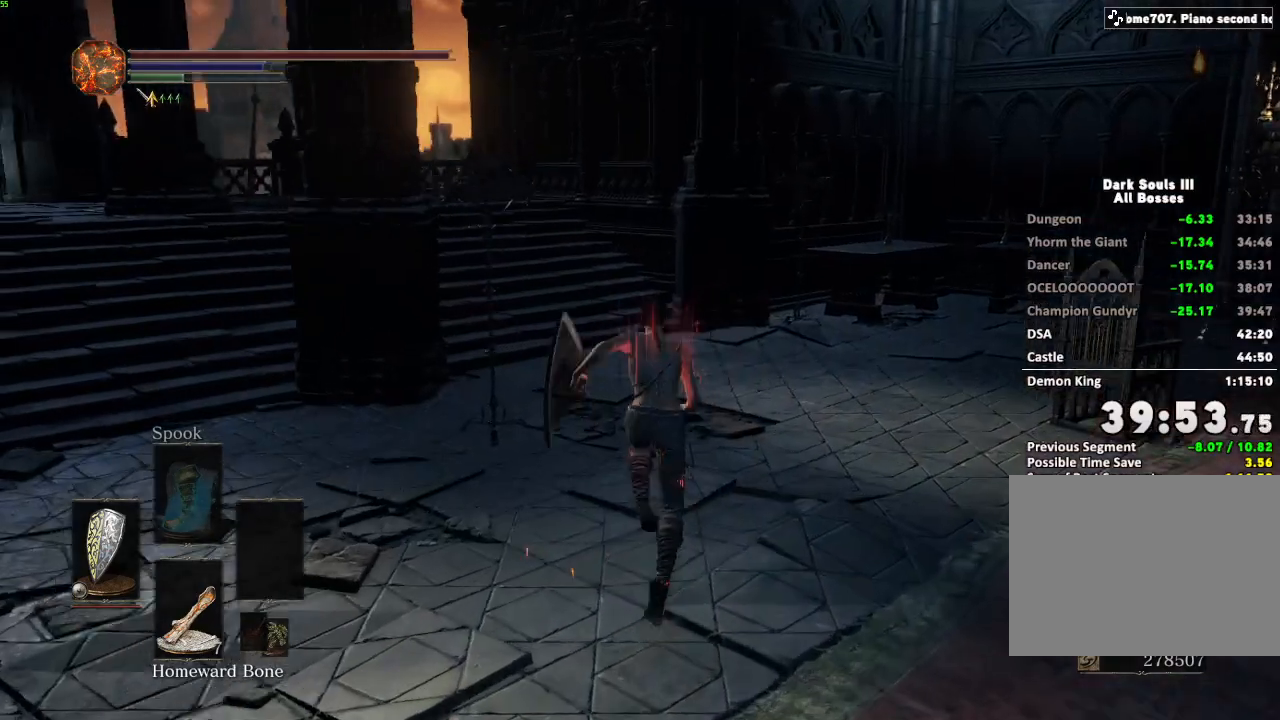
{"keys": ["space", "w"], "mouse": [], "events": [[17, "mouse_right", "up"]]}
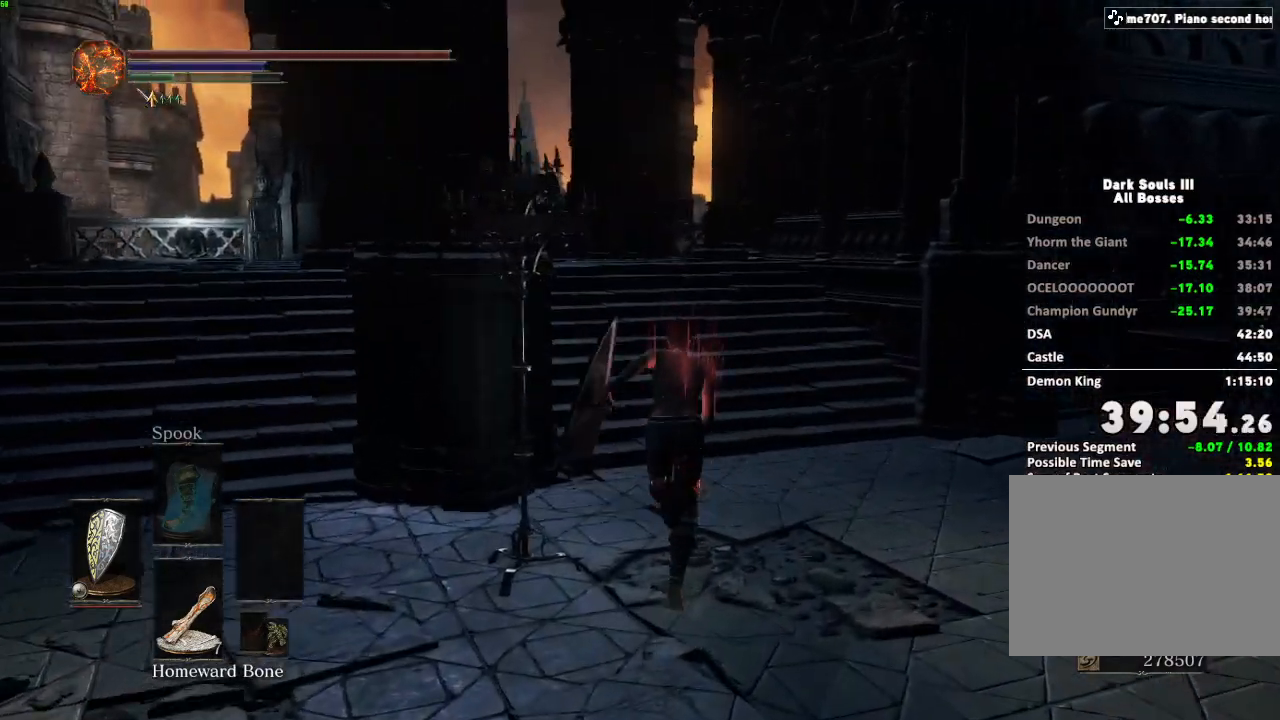
{"keys": ["w"], "mouse": [], "events": [[450, "space", "up"]]}
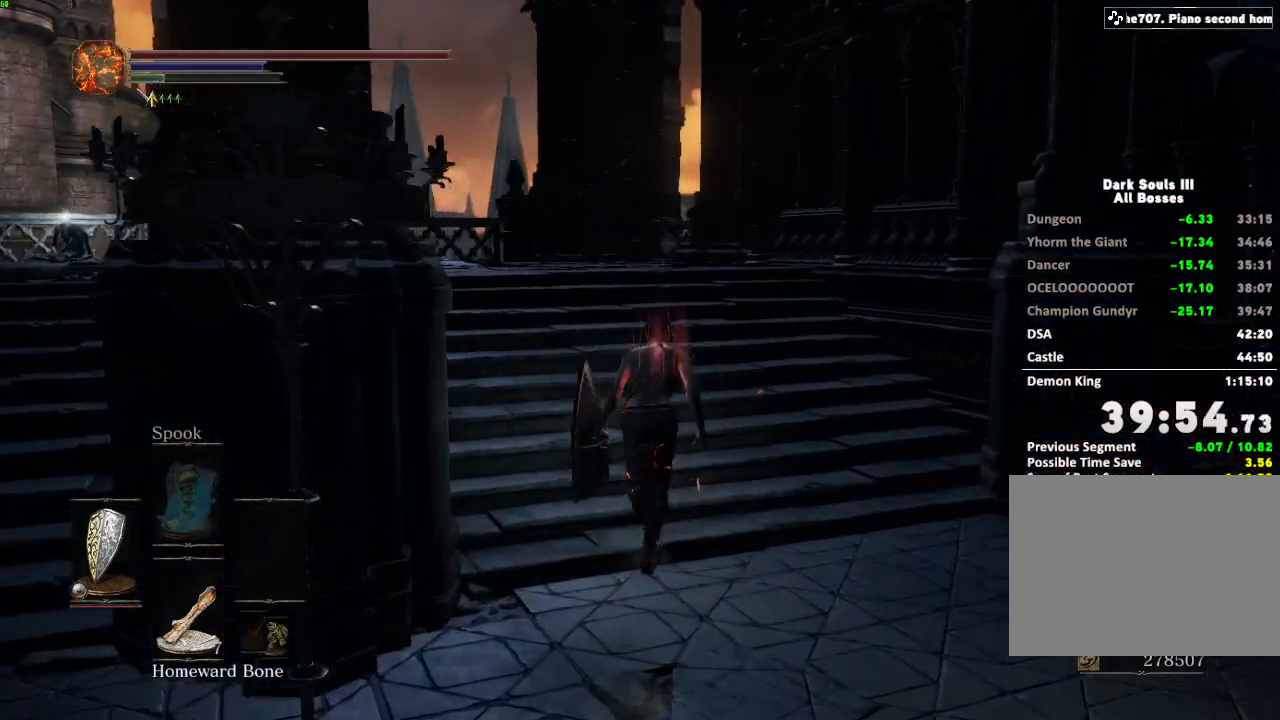
{"keys": ["w"], "mouse": [], "events": []}
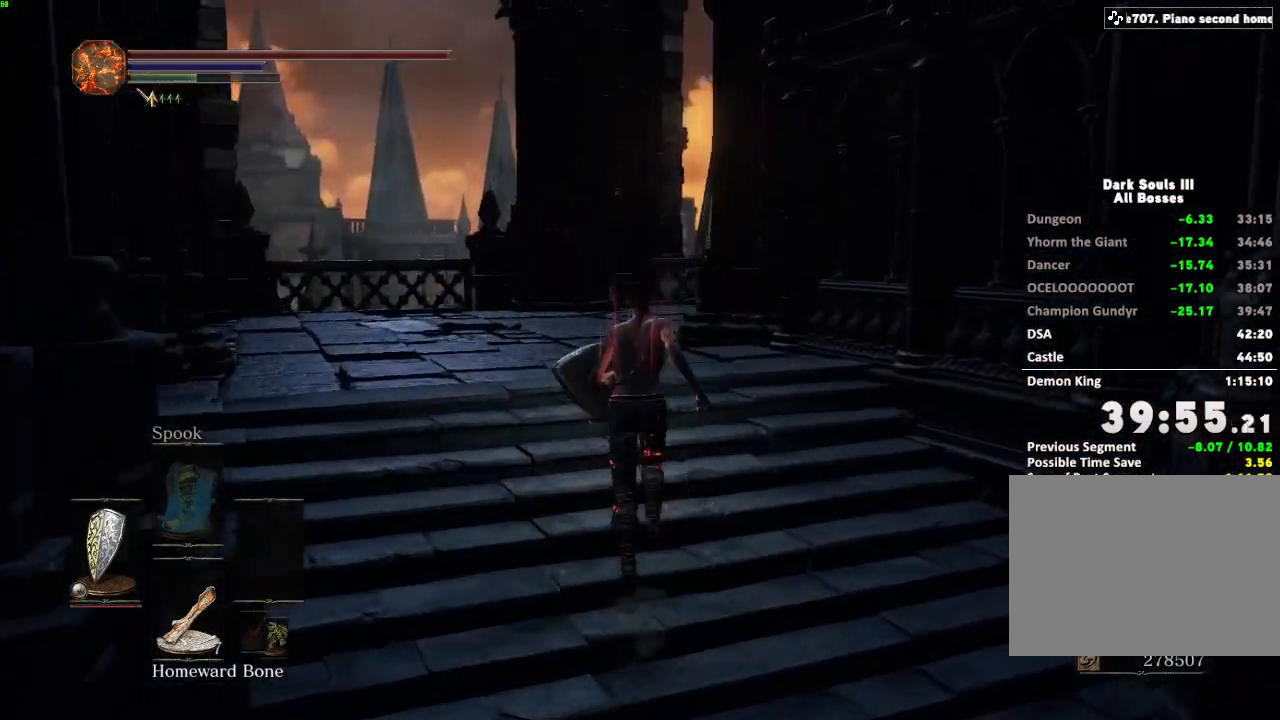
{"keys": ["space", "w"], "mouse": [], "events": [[483, "space", "down"]]}
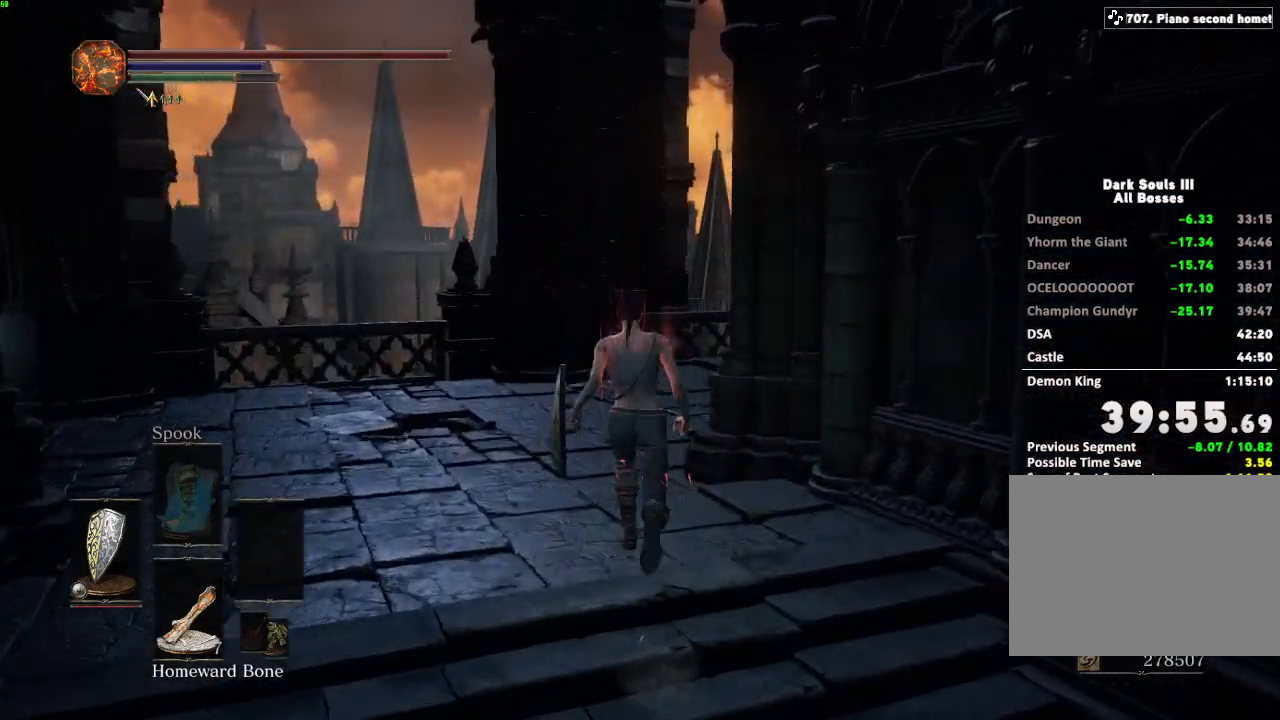
{"keys": ["space", "w"], "mouse": [], "events": []}
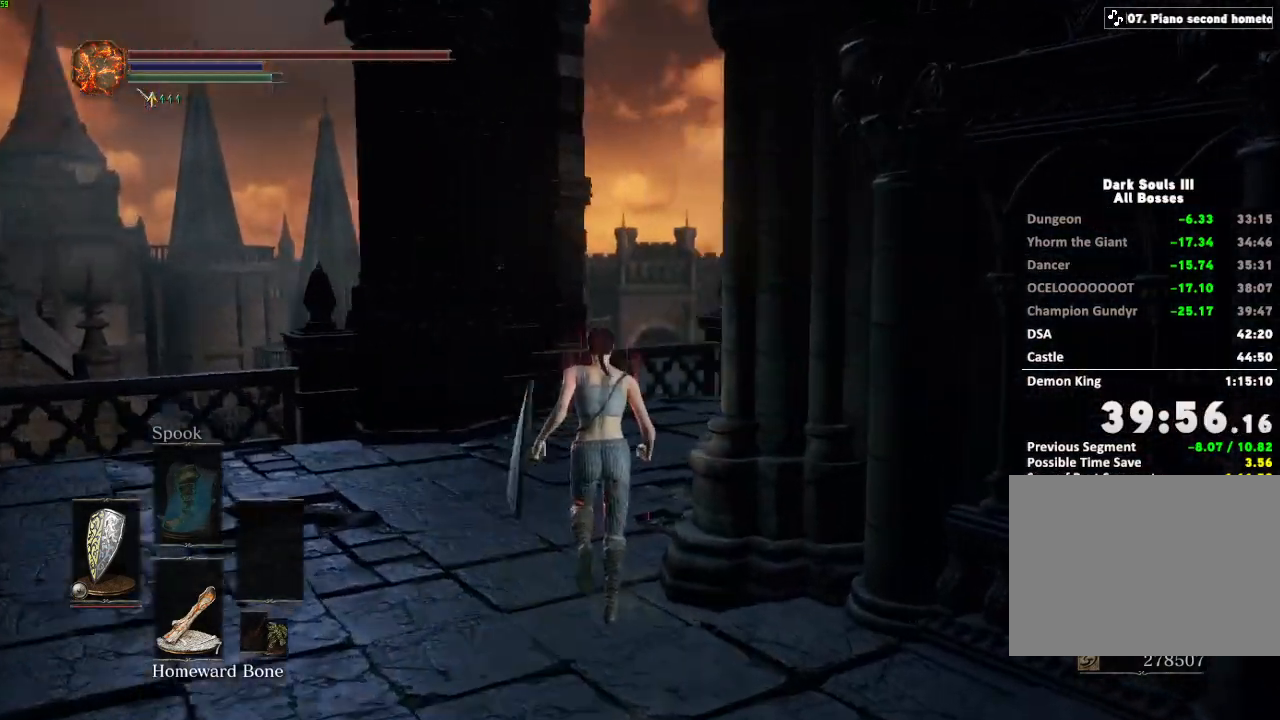
{"keys": ["space", "w"], "mouse": [], "events": []}
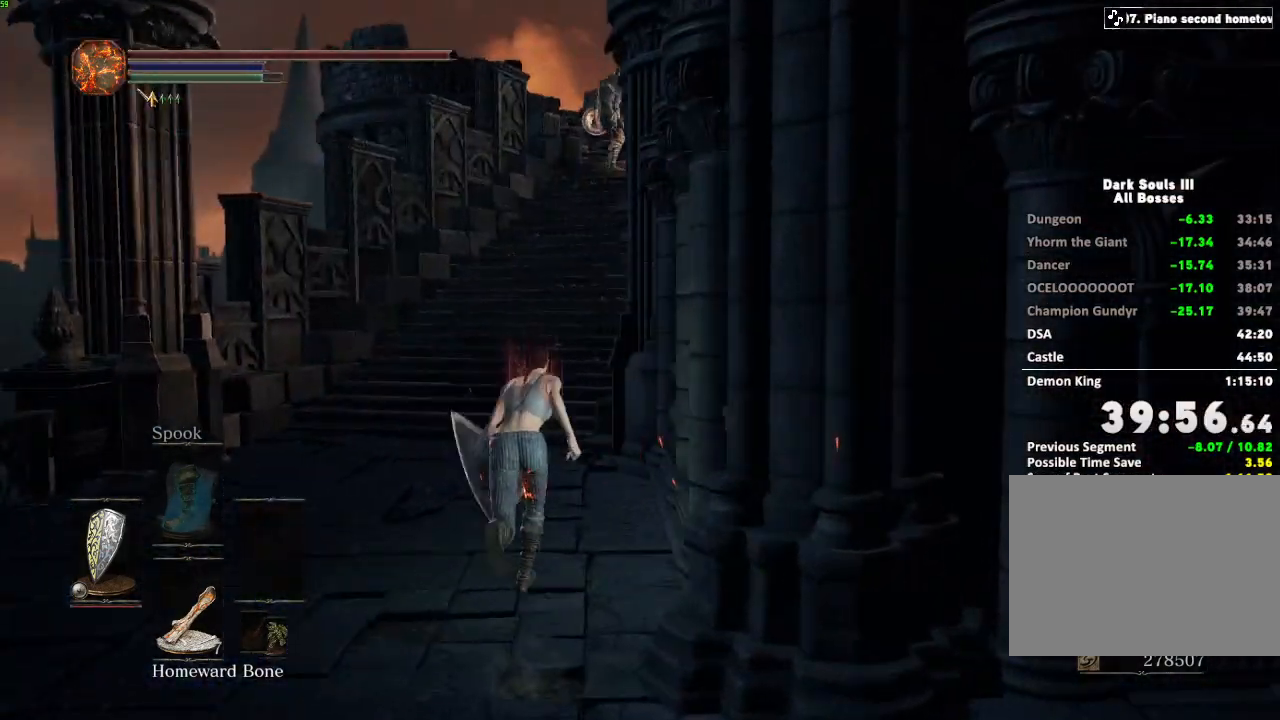
{"keys": ["space", "w"], "mouse": [], "events": []}
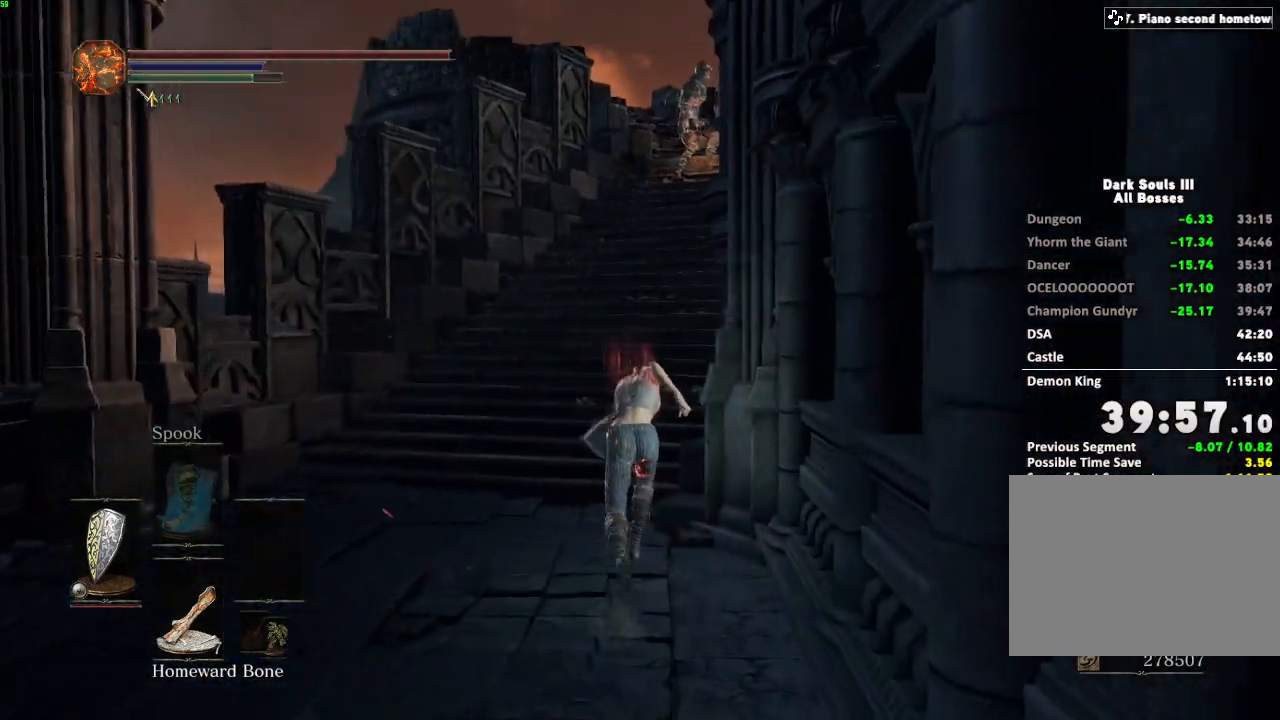
{"keys": ["space", "w"], "mouse": ["right"], "events": [[500, "mouse_right", "down"]]}
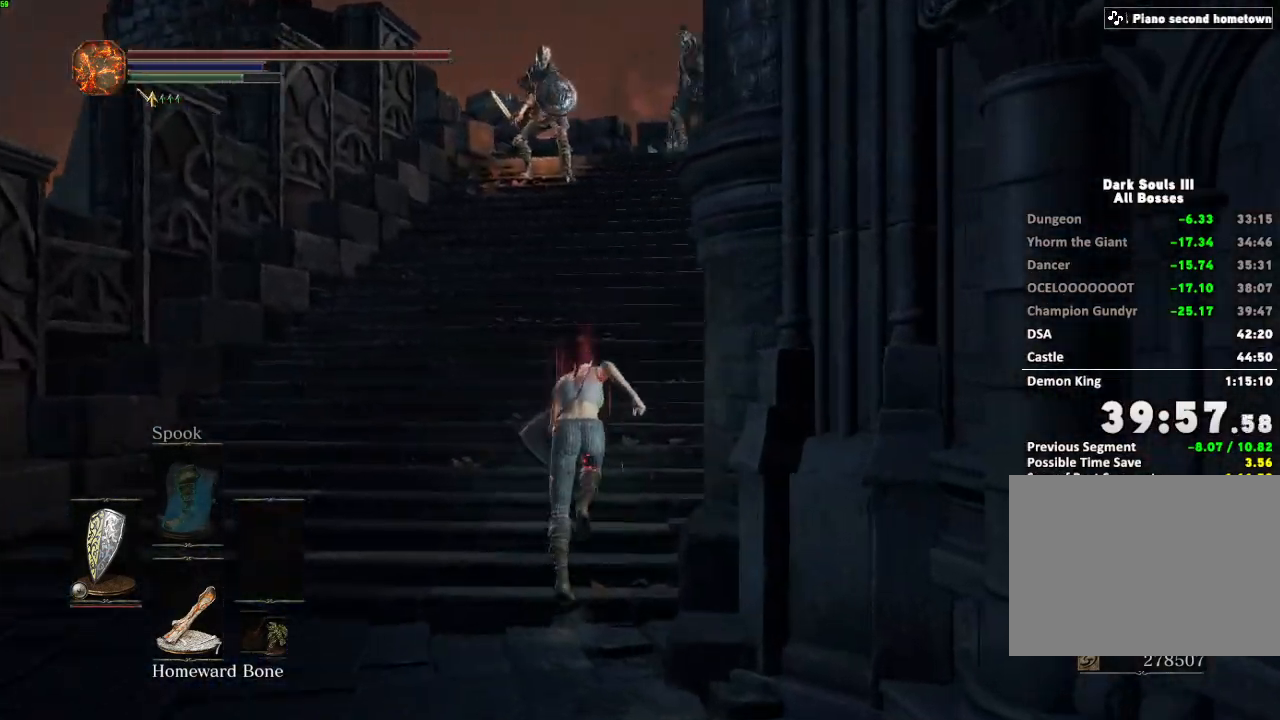
{"keys": ["space", "w"], "mouse": ["right"], "events": []}
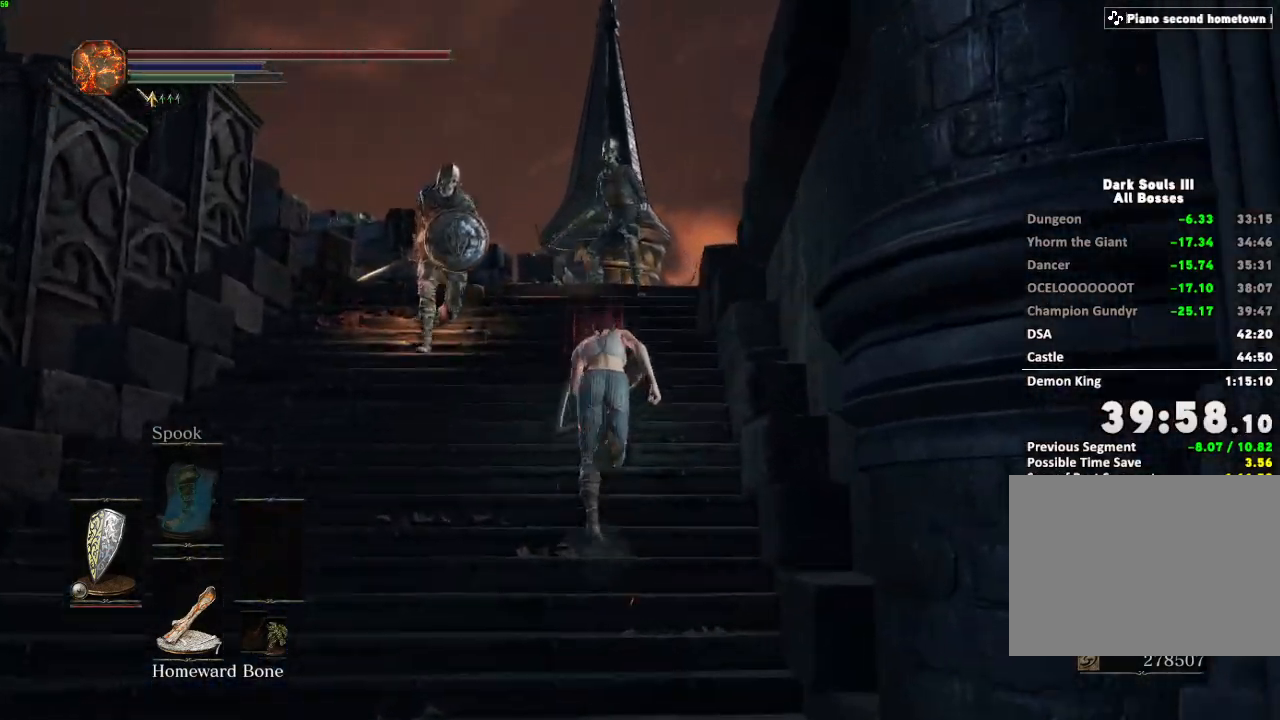
{"keys": ["space", "w"], "mouse": ["right"], "events": []}
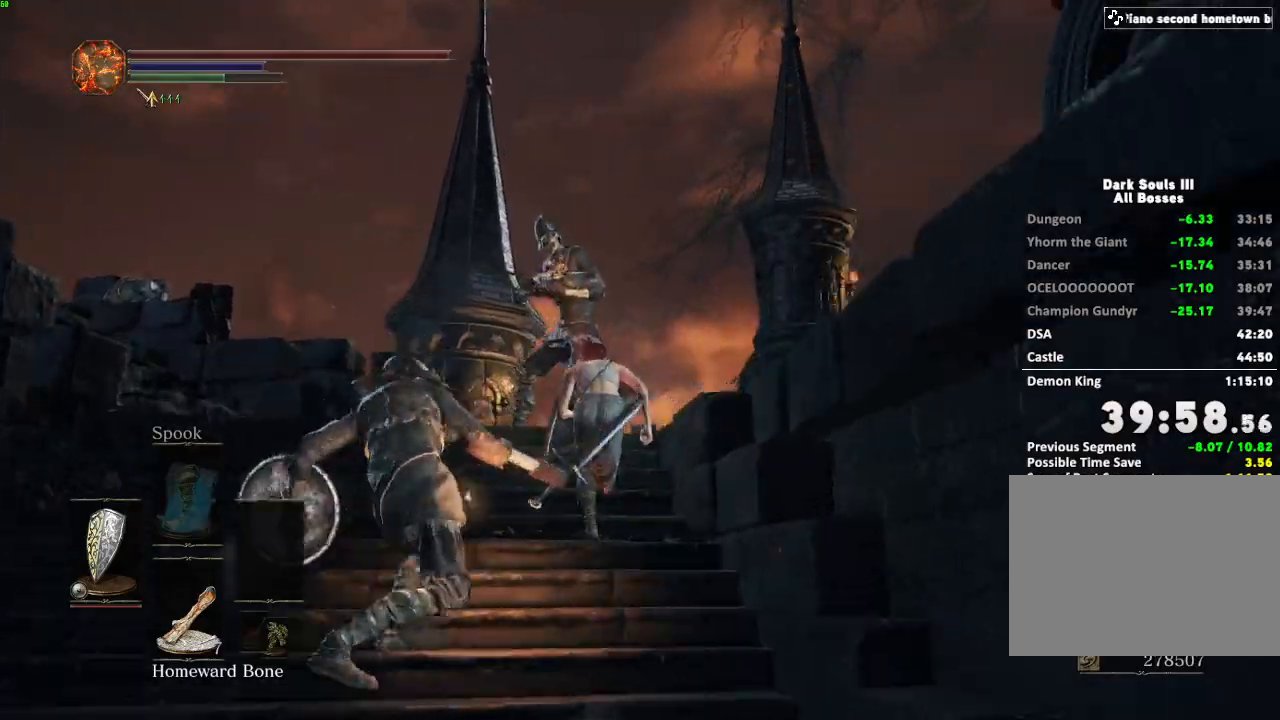
{"keys": ["space", "w"], "mouse": [], "events": [[317, "mouse_right", "up"]]}
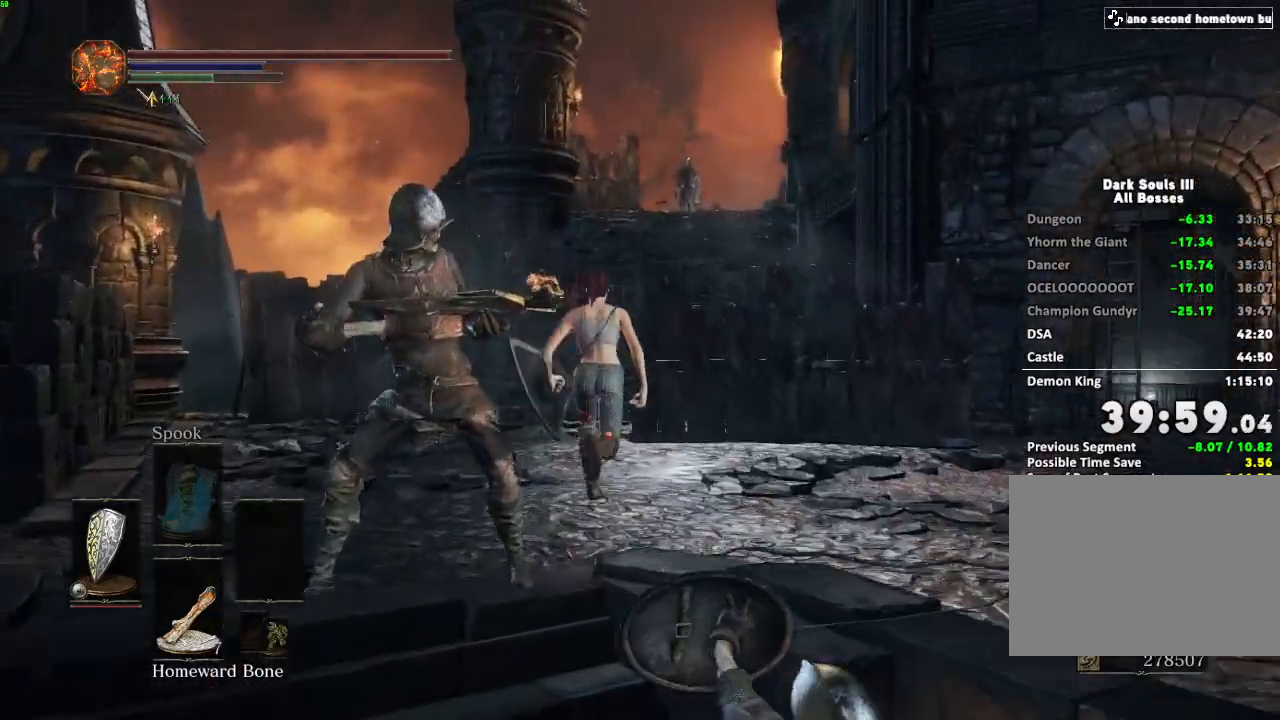
{"keys": ["space", "w"], "mouse": [], "events": []}
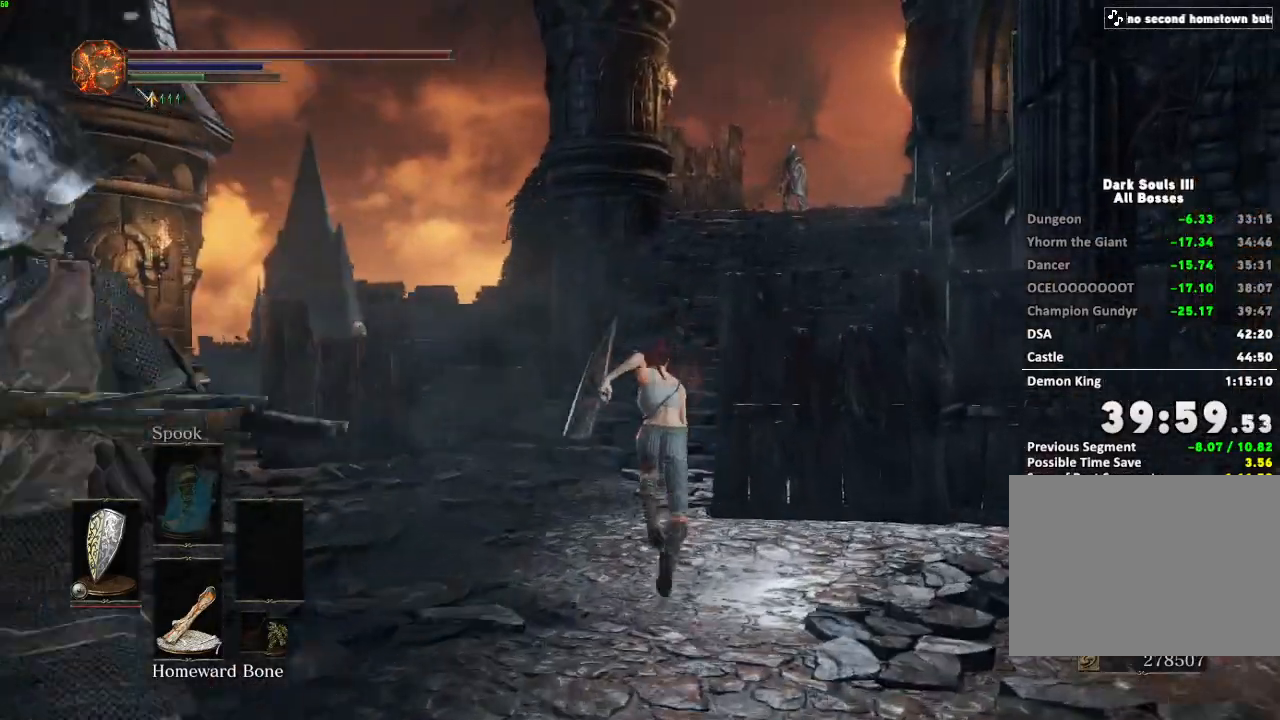
{"keys": ["space", "w"], "mouse": [], "events": []}
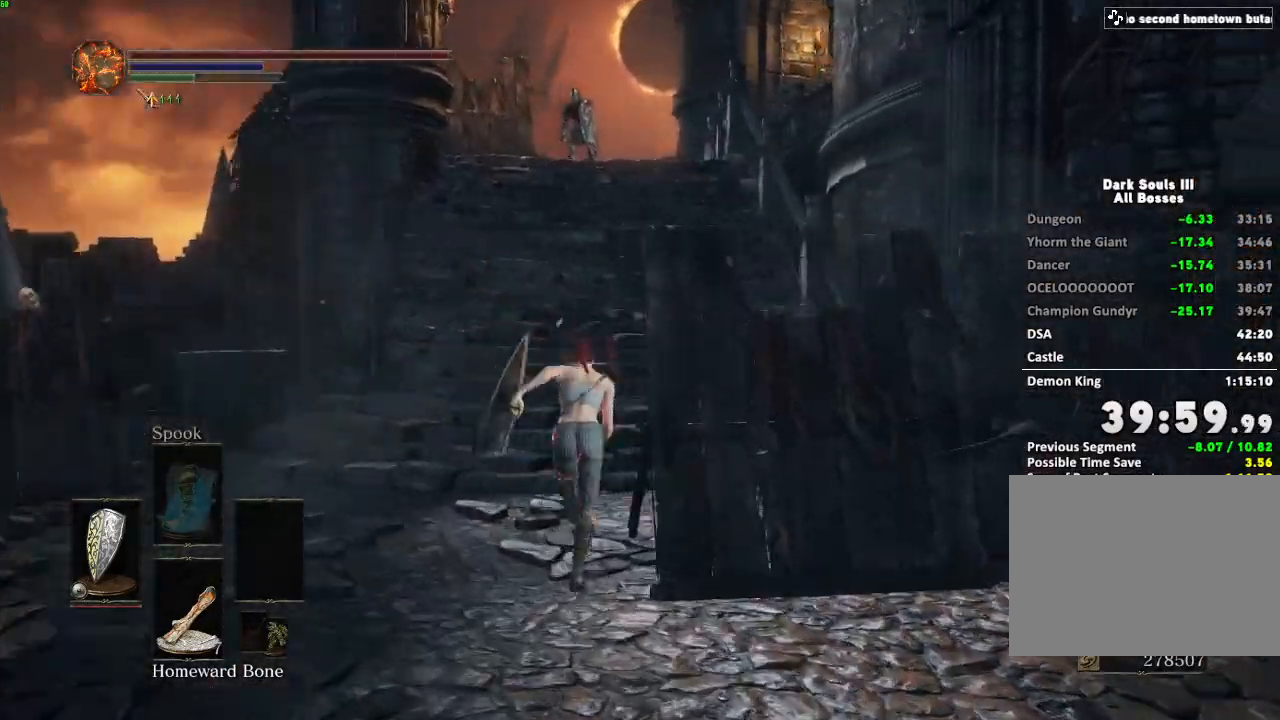
{"keys": ["space", "w"], "mouse": [], "events": [[50, "space", "up"], [450, "space", "down"]]}
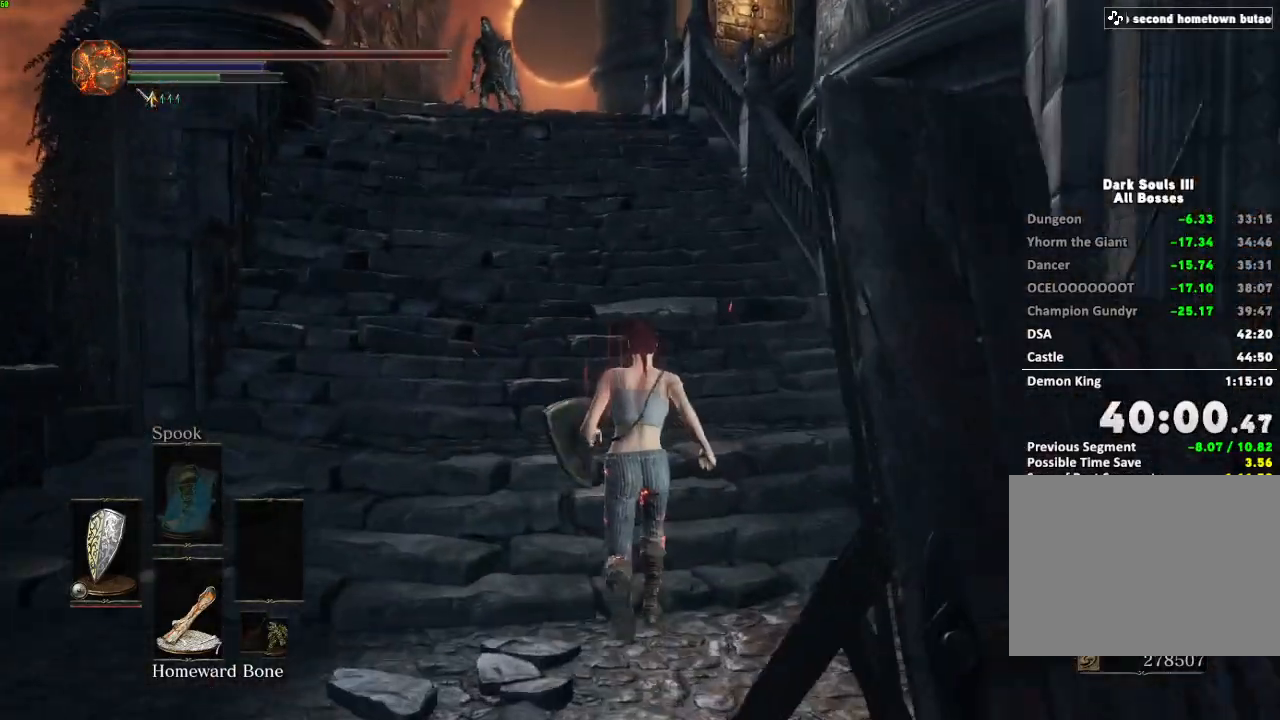
{"keys": ["space", "w"], "mouse": [], "events": []}